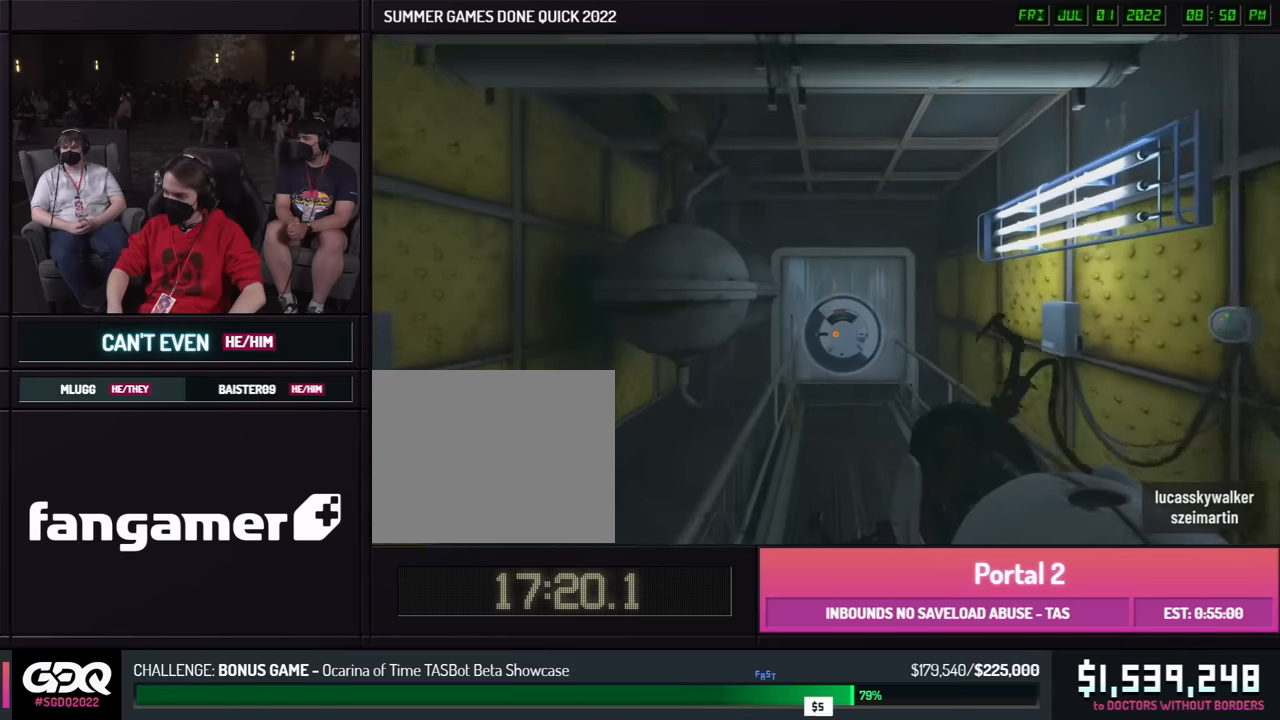
Gameplay with a controller (Xbox layout); each line is a JSON object with the inputs held at the frame after it. "events" lists button and stick changes between this image and that frame as [ms after this image, input, new state], when the widget could be followed in between. Not read: DPAD_DOWN DPAD_LEFT DPAD_RIGHT DPAD_UP L2 L3 R2 R3 SELECT START other_buttons.
{"buttons": ["B"], "left_stick": "right", "right_stick": "center", "events": [[483, "left_stick", "right"]]}
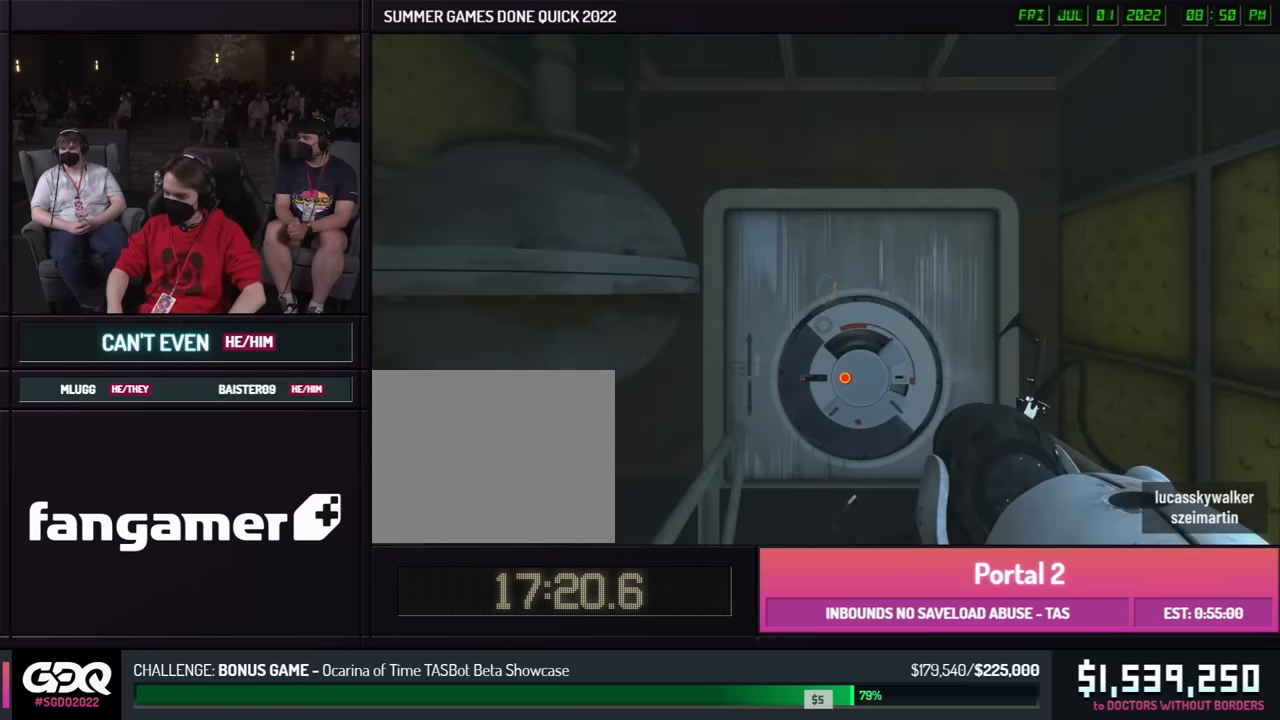
{"buttons": [], "left_stick": "down", "right_stick": "center", "events": [[16, "left_stick", "left"], [100, "B", "up"], [100, "left_stick", "center"], [216, "left_stick", "down"]]}
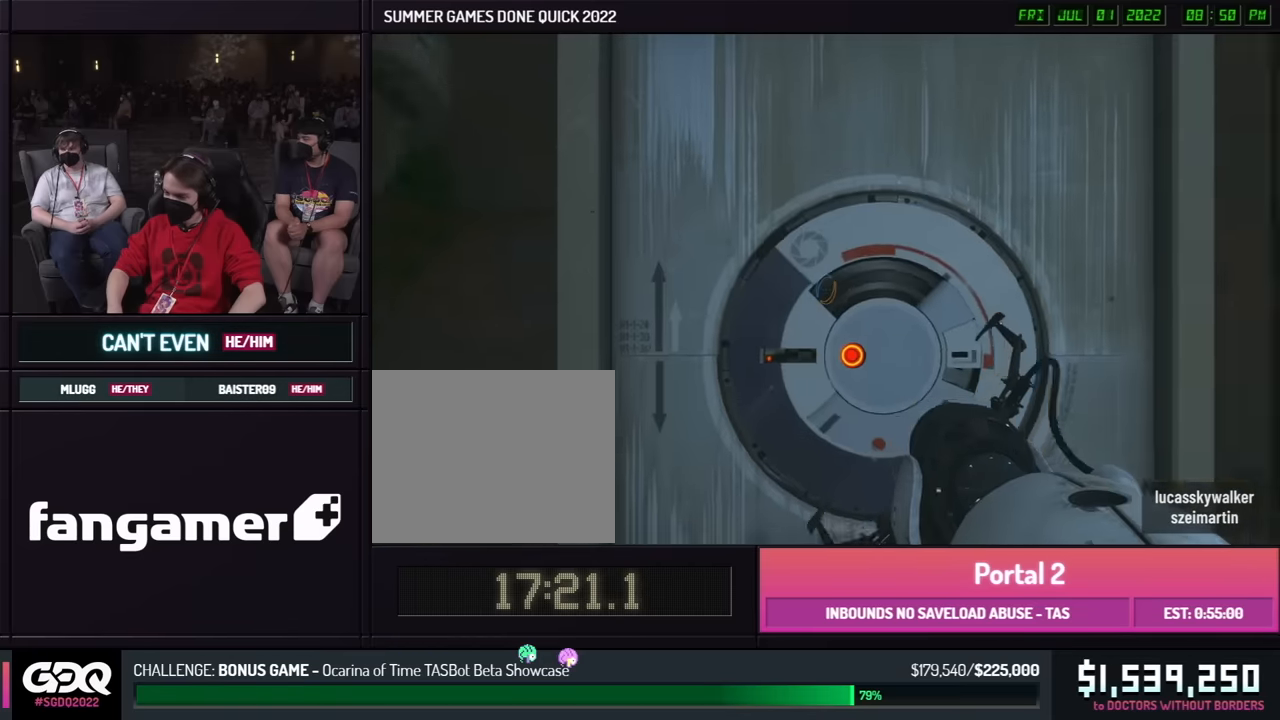
{"buttons": [], "left_stick": "down-right", "right_stick": "center", "events": [[500, "left_stick", "down-right"]]}
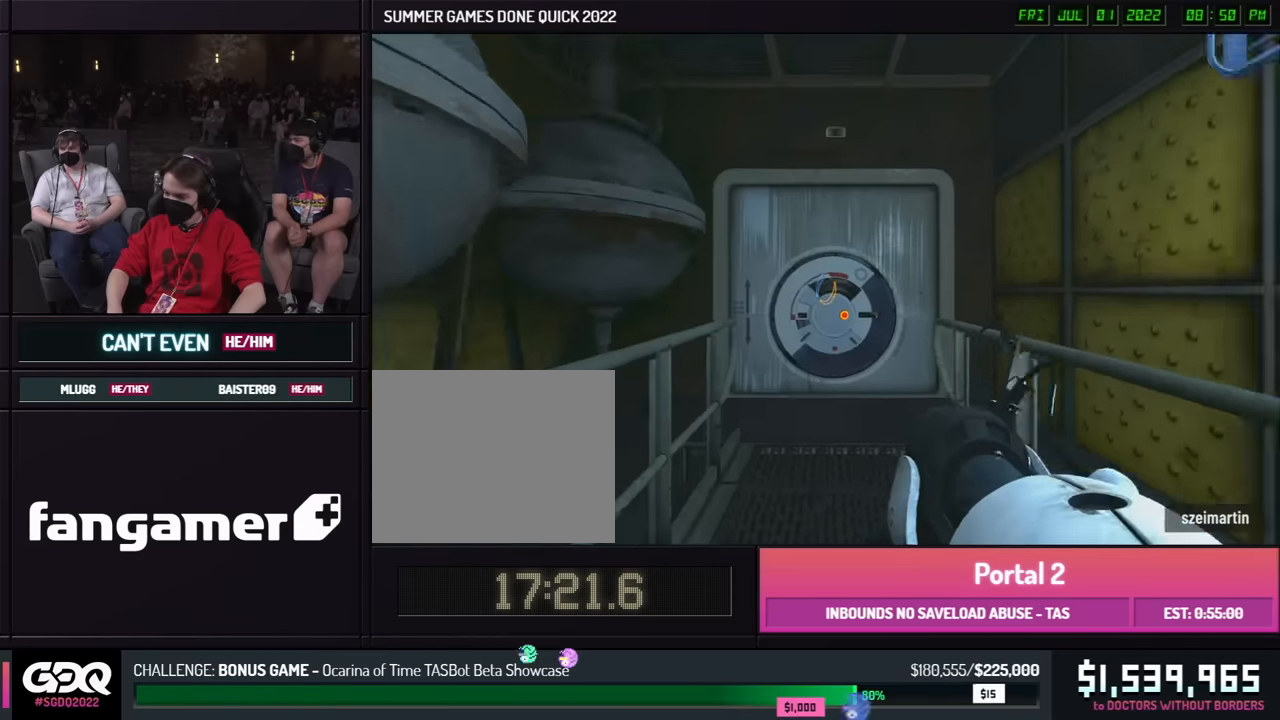
{"buttons": [], "left_stick": "down-right", "right_stick": "center", "events": [[33, "left_stick", "down"], [500, "left_stick", "down-right"]]}
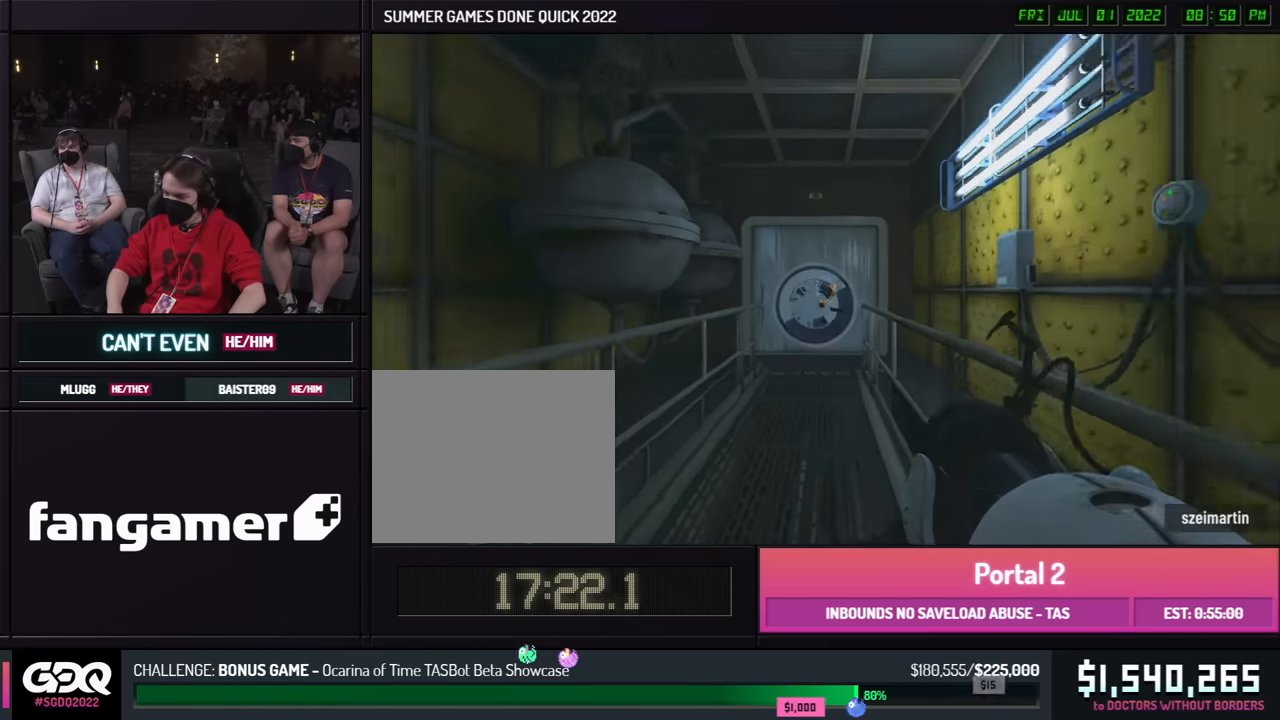
{"buttons": [], "left_stick": "center", "right_stick": "center", "events": [[16, "left_stick", "down"], [183, "left_stick", "center"]]}
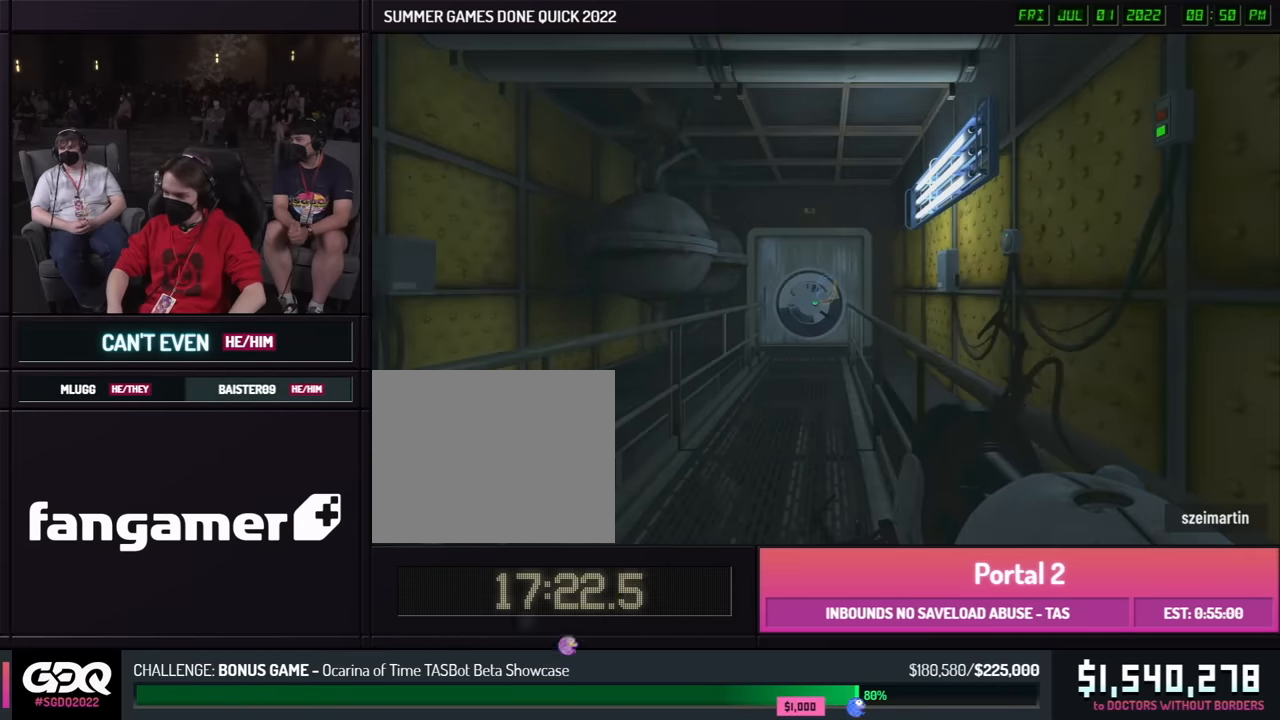
{"buttons": [], "left_stick": "up-left", "right_stick": "center", "events": [[366, "left_stick", "up-left"]]}
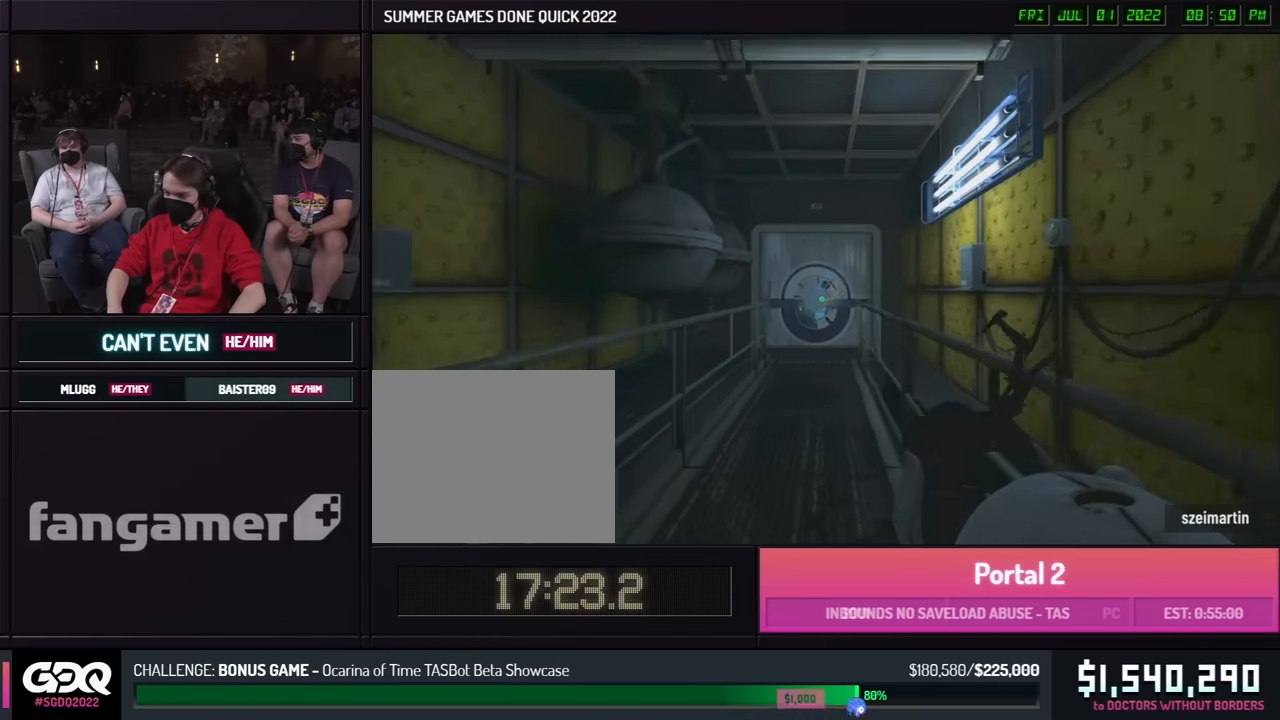
{"buttons": ["B"], "left_stick": "left", "right_stick": "center", "events": [[333, "A", "down"], [333, "B", "down"], [333, "left_stick", "left"], [333, "right_stick", "right"], [383, "right_stick", "center"], [433, "A", "up"]]}
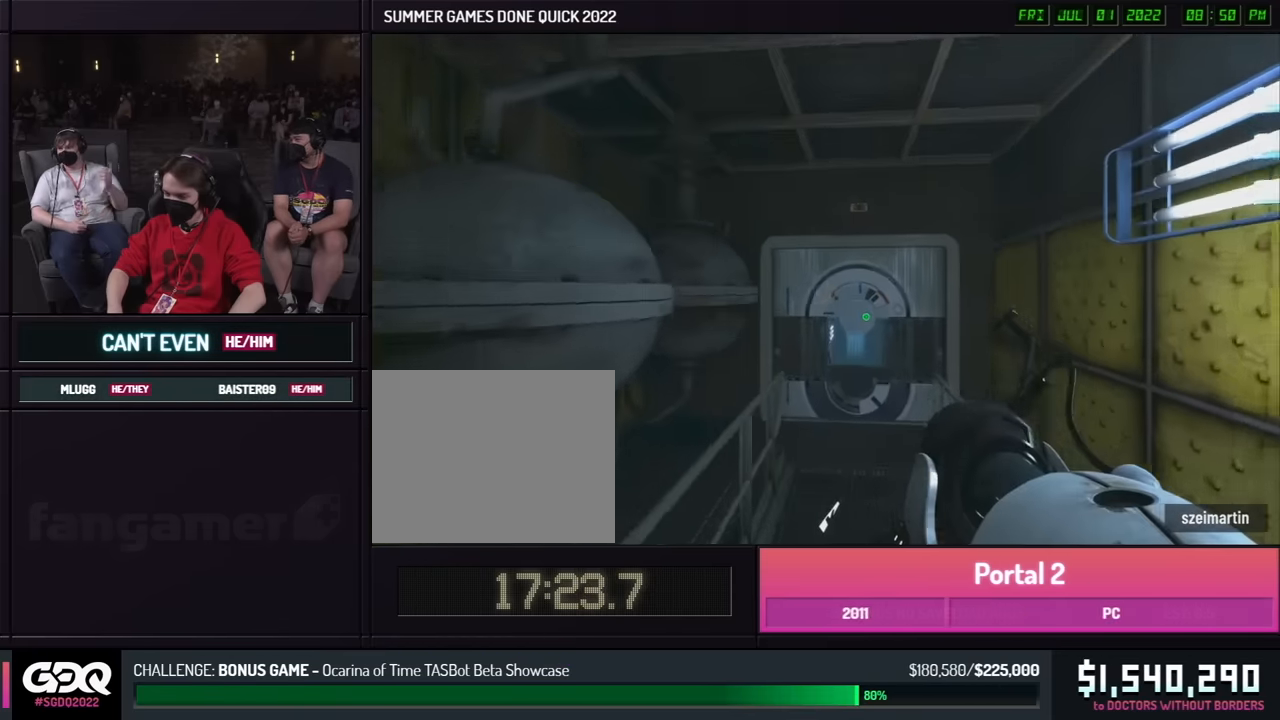
{"buttons": ["B"], "left_stick": "right", "right_stick": "center", "events": [[500, "left_stick", "right"]]}
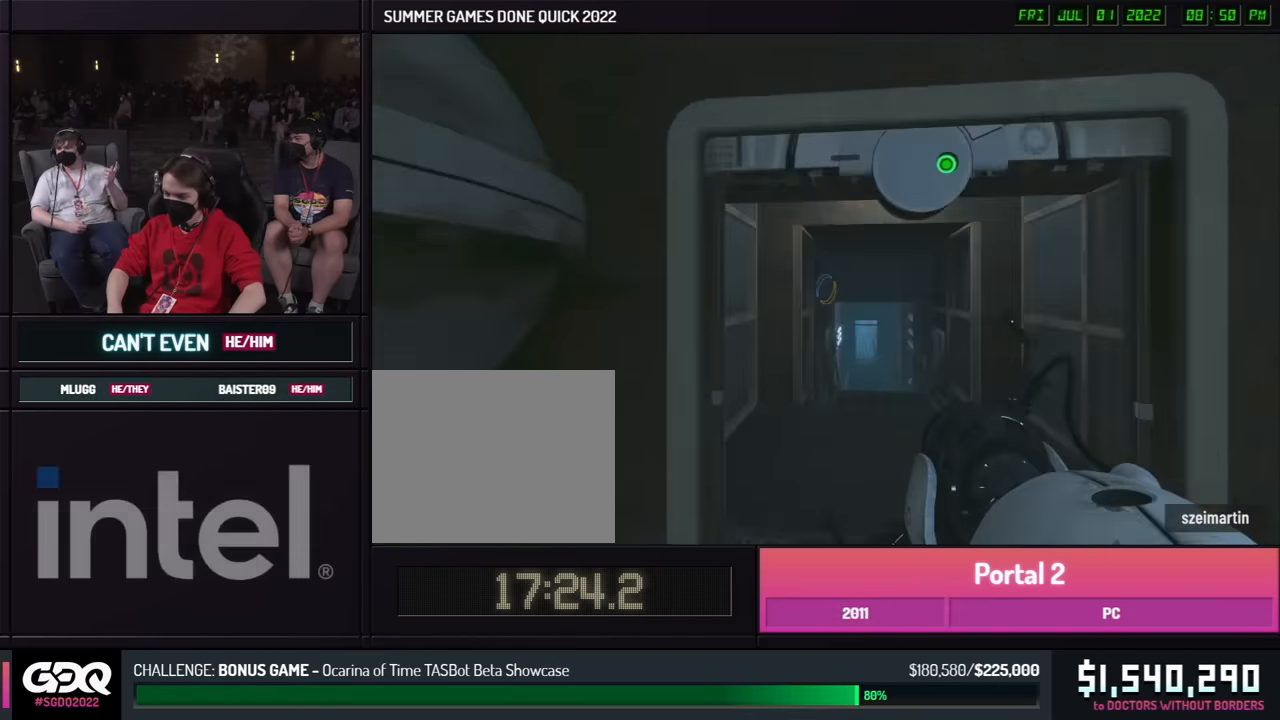
{"buttons": ["B"], "left_stick": "right", "right_stick": "left", "events": [[16, "left_stick", "left"], [100, "A", "down"], [200, "A", "up"], [216, "left_stick", "right"], [350, "right_stick", "left"]]}
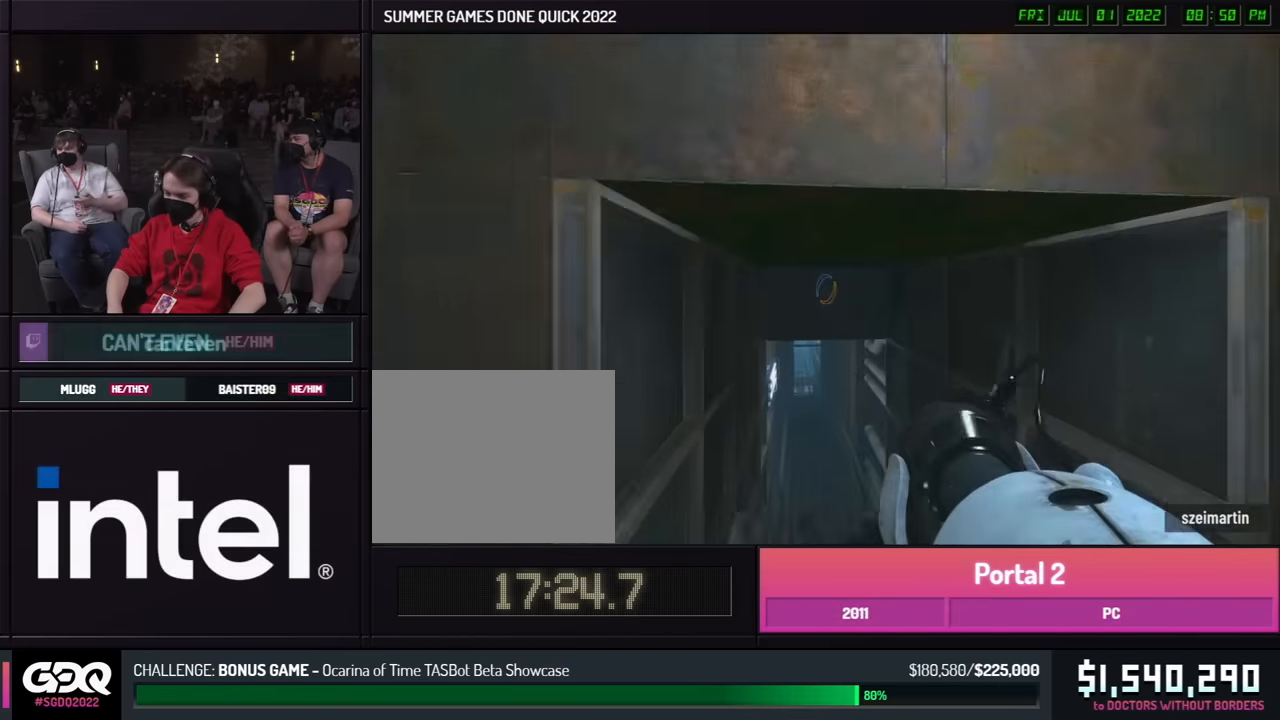
{"buttons": ["B"], "left_stick": "right", "right_stick": "center", "events": [[66, "right_stick", "center"]]}
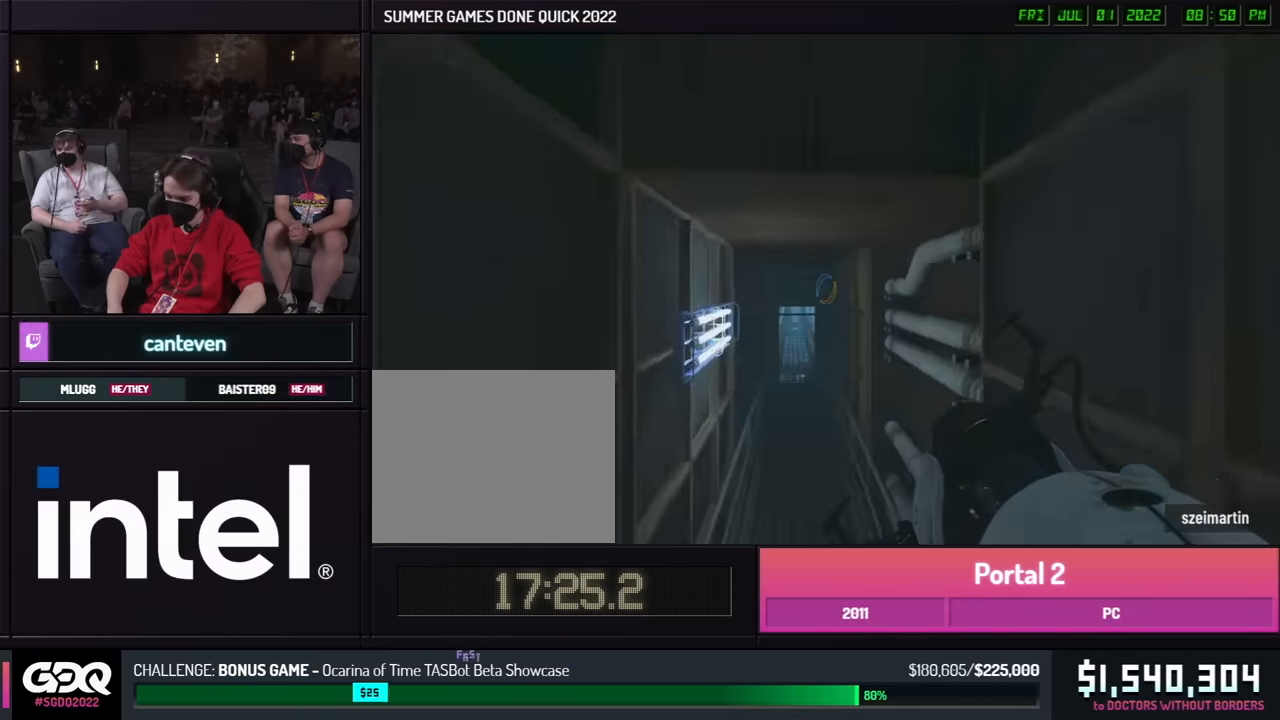
{"buttons": ["B"], "left_stick": "right", "right_stick": "center", "events": [[250, "A", "down"], [250, "left_stick", "left"], [350, "A", "up"], [416, "left_stick", "right"]]}
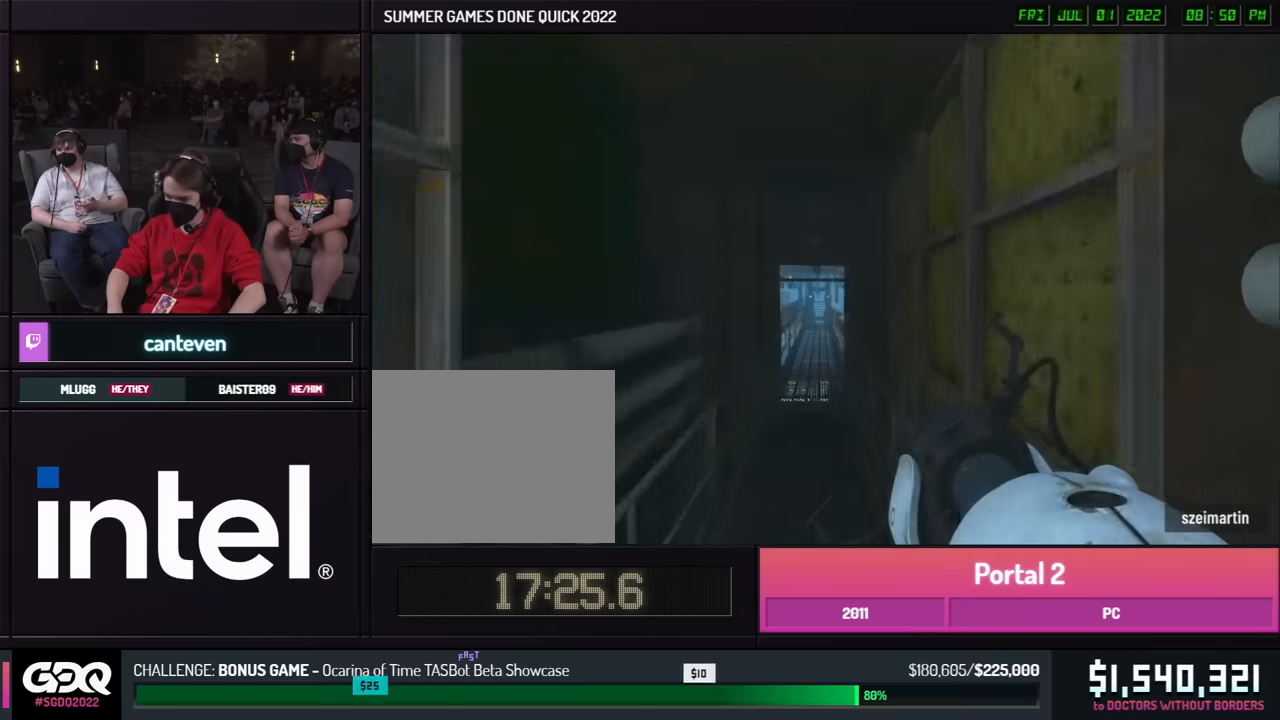
{"buttons": ["B"], "left_stick": "left", "right_stick": "center", "events": [[83, "left_stick", "left"]]}
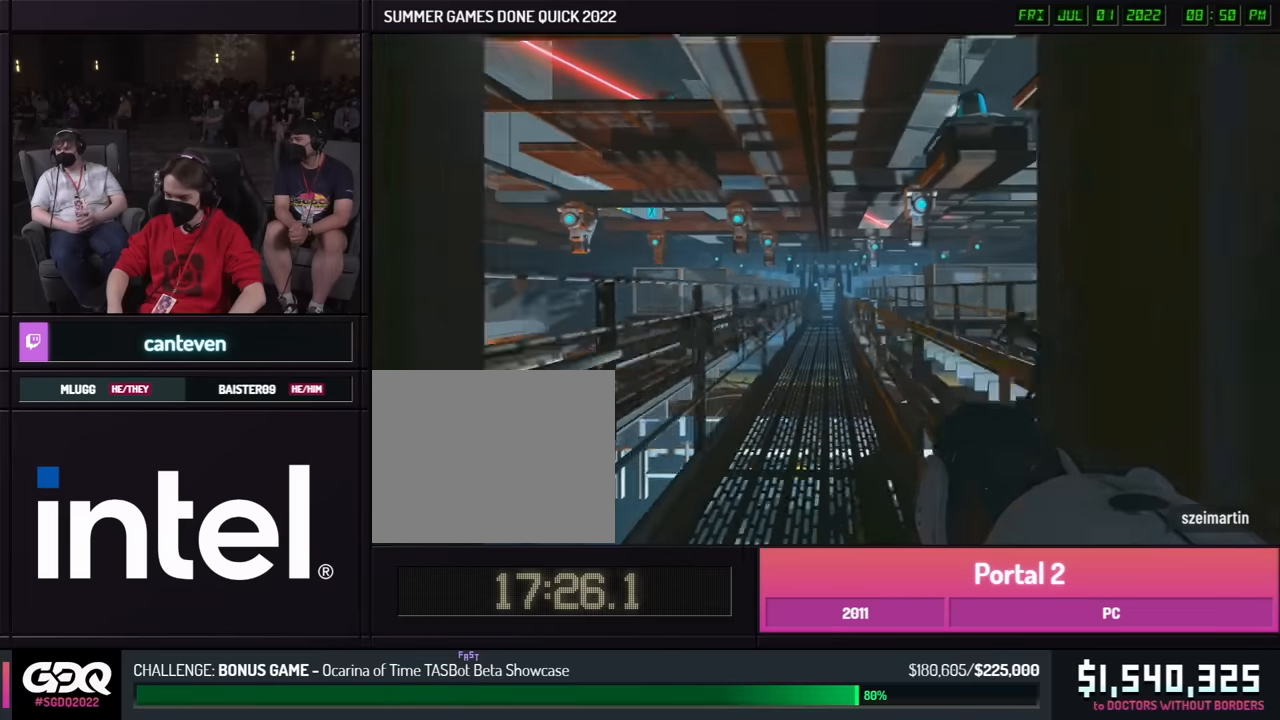
{"buttons": ["B"], "left_stick": "left", "right_stick": "center", "events": [[33, "A", "down"], [133, "A", "up"], [200, "left_stick", "right"], [483, "left_stick", "left"]]}
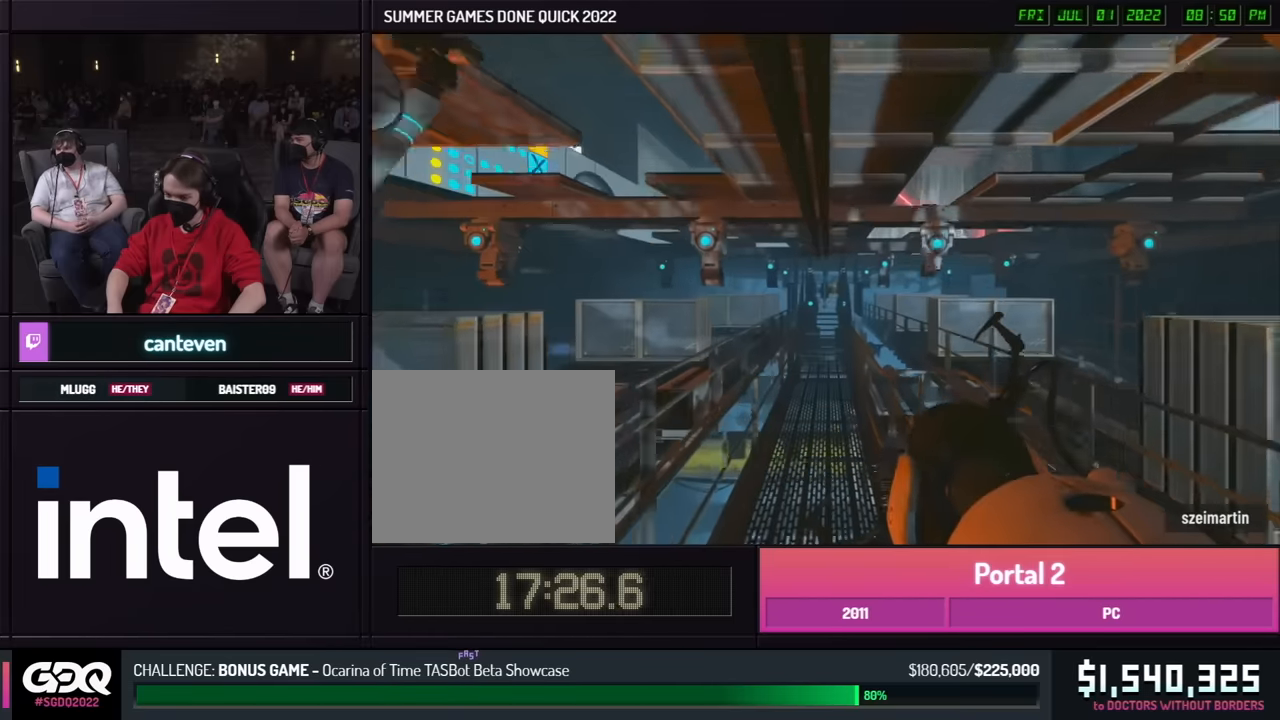
{"buttons": ["B"], "left_stick": "left", "right_stick": "center", "events": [[16, "left_stick", "right"], [300, "A", "down"], [400, "A", "up"], [466, "left_stick", "left"]]}
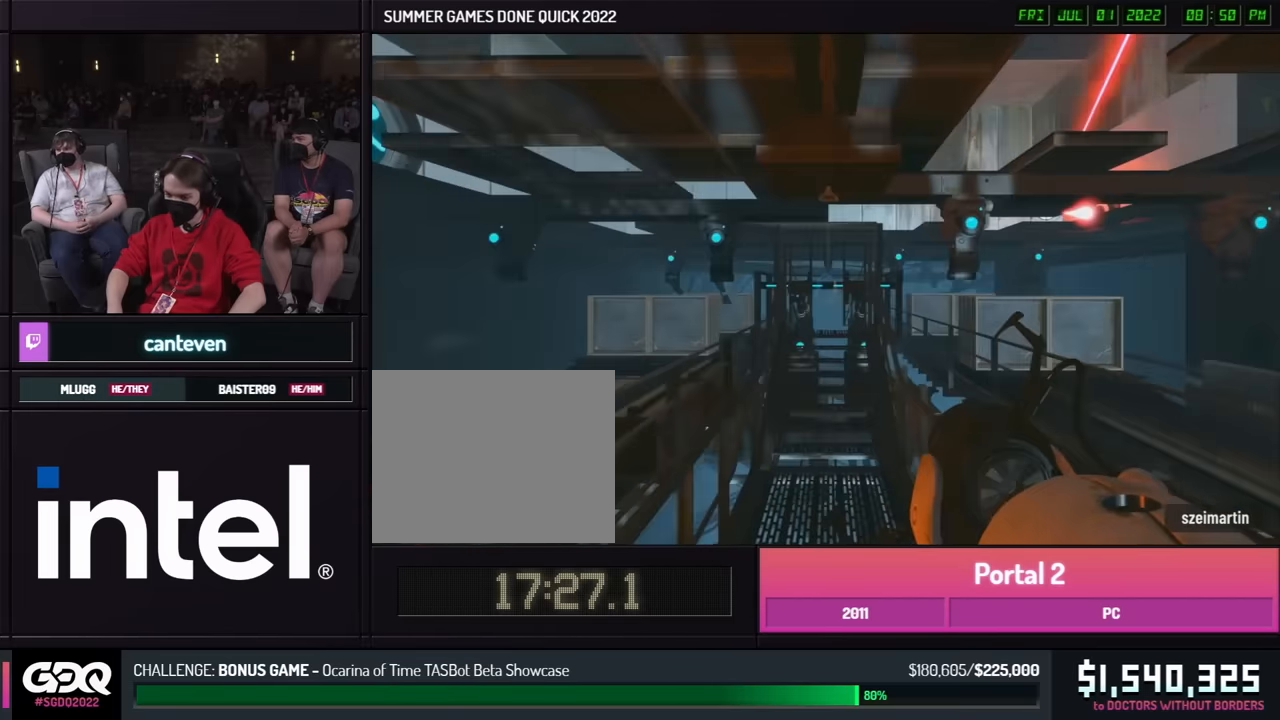
{"buttons": ["B"], "left_stick": "right", "right_stick": "center", "events": [[50, "left_stick", "right"], [366, "A", "down"], [383, "left_stick", "left"], [466, "A", "up"], [500, "left_stick", "right"]]}
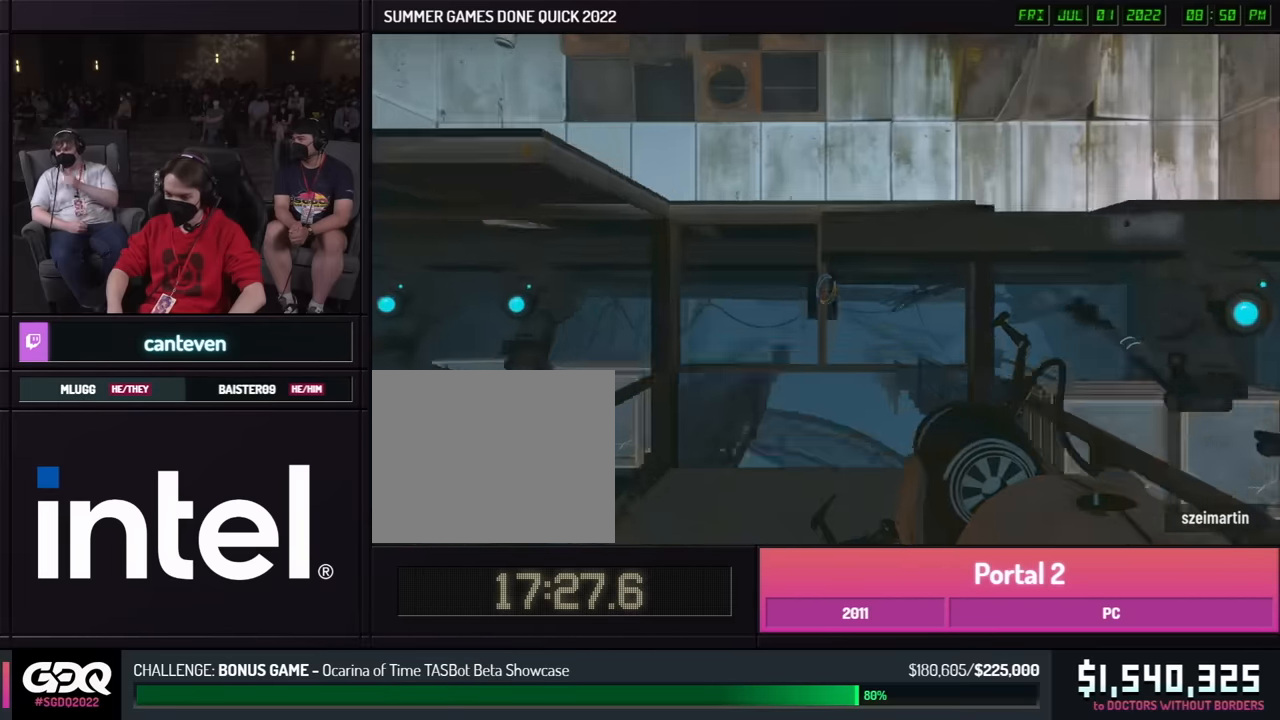
{"buttons": ["B"], "left_stick": "up-right", "right_stick": "center", "events": [[33, "left_stick", "left"], [233, "left_stick", "right"], [283, "right_stick", "right"], [316, "left_stick", "up"], [350, "R1", "down"], [350, "right_stick", "center"], [450, "R1", "up"], [483, "left_stick", "up-right"]]}
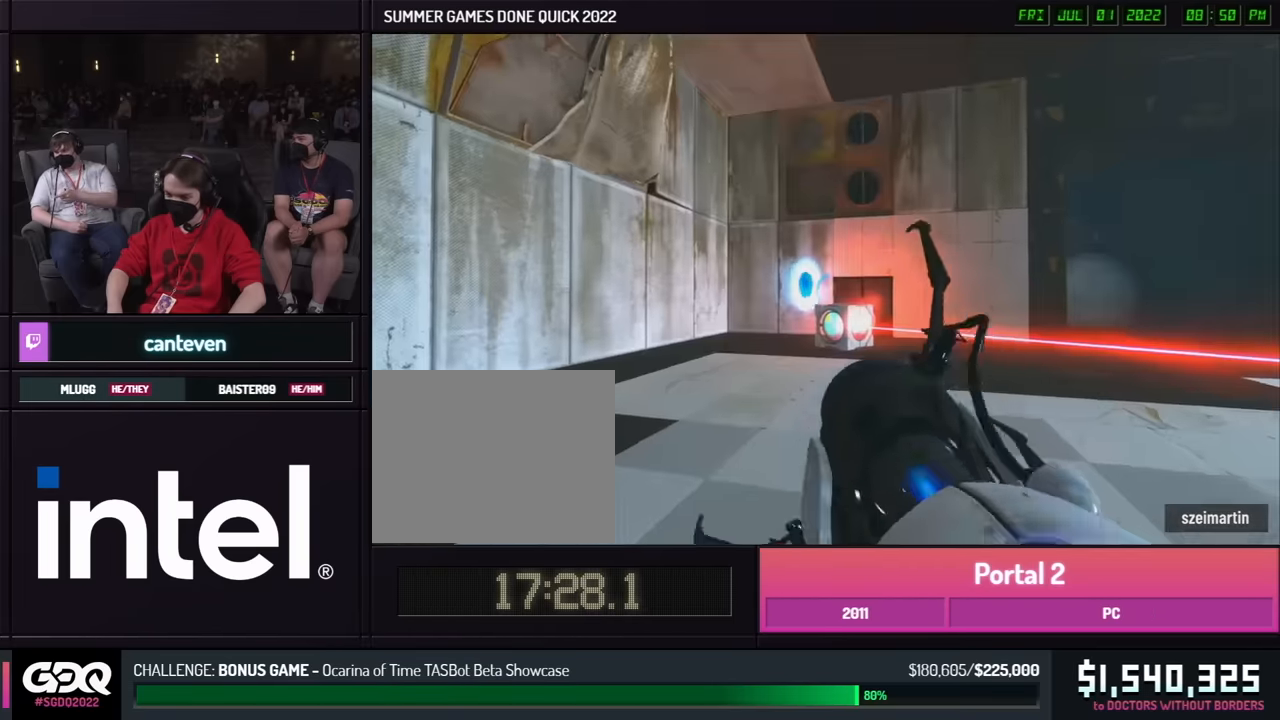
{"buttons": ["B"], "left_stick": "center", "right_stick": "center", "events": [[16, "left_stick", "up"], [266, "left_stick", "center"], [316, "L1", "down"], [333, "left_stick", "left"], [383, "X", "down"], [433, "L1", "up"], [500, "X", "up"], [500, "left_stick", "center"]]}
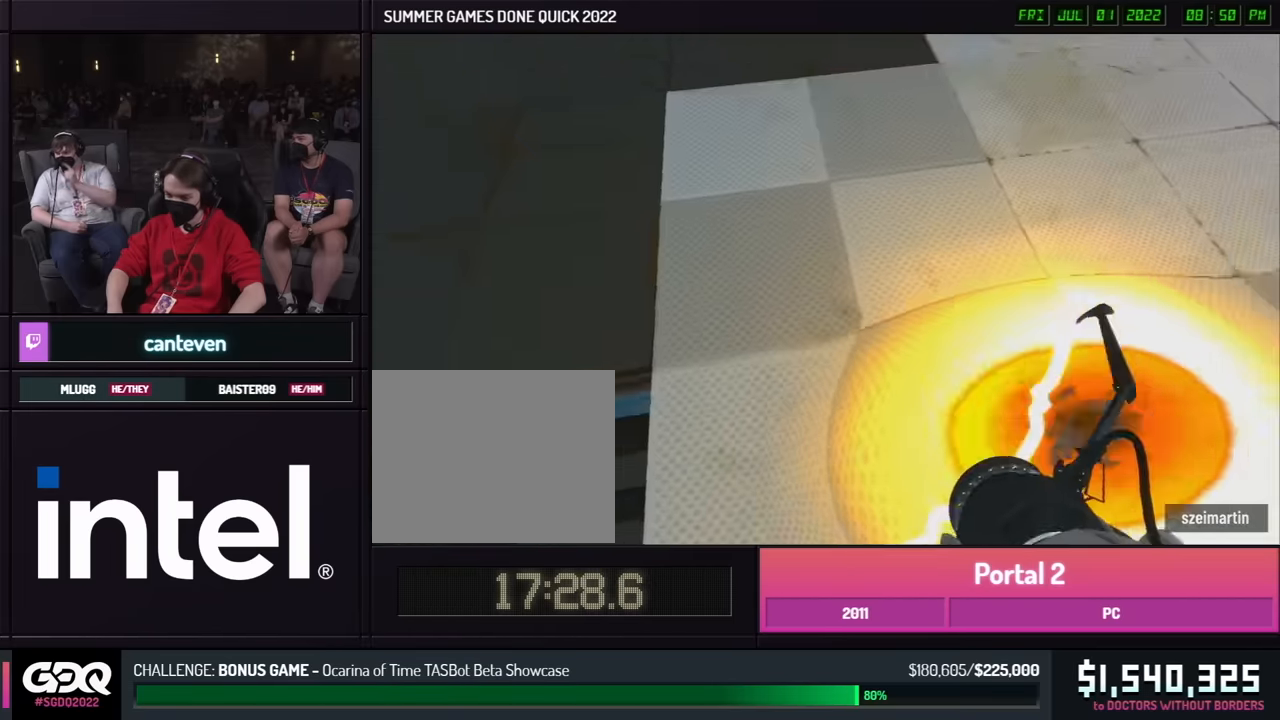
{"buttons": ["B"], "left_stick": "up", "right_stick": "right", "events": [[66, "left_stick", "up"], [166, "left_stick", "center"], [166, "right_stick", "up"], [250, "right_stick", "center"], [416, "left_stick", "up"], [416, "right_stick", "right"]]}
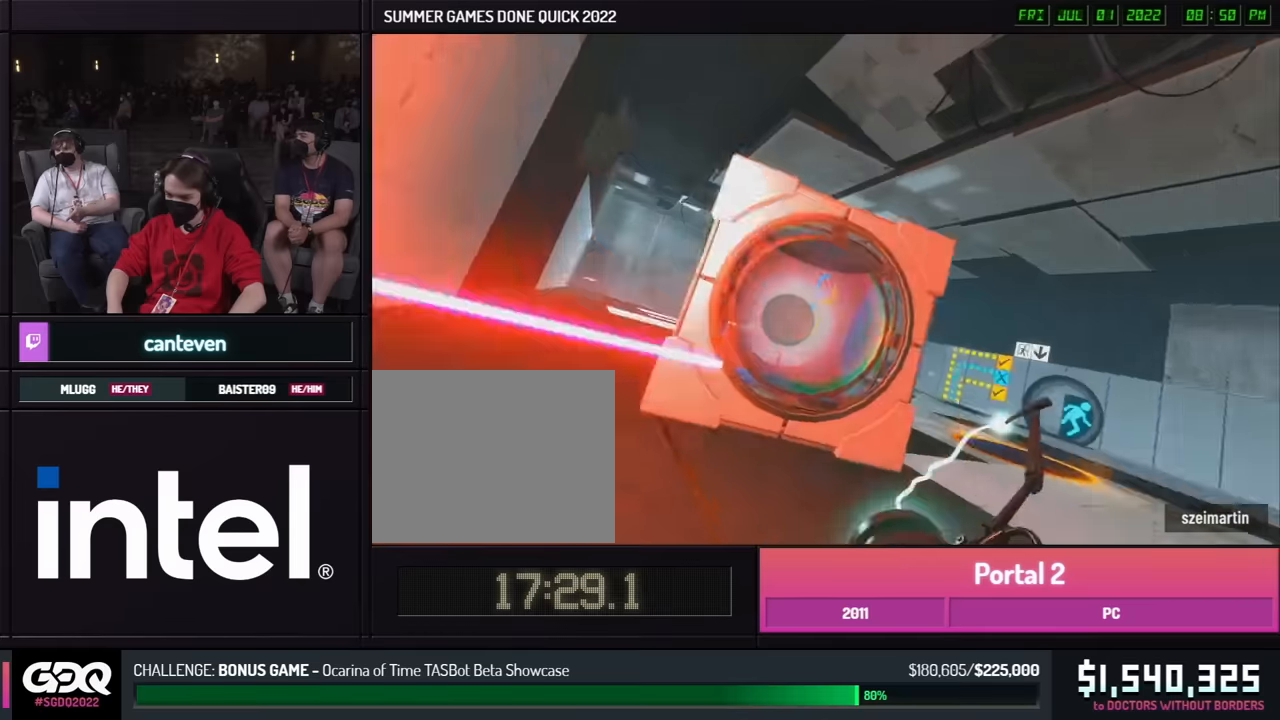
{"buttons": [], "left_stick": "up-right", "right_stick": "center", "events": [[50, "B", "up"], [50, "X", "down"], [50, "left_stick", "down"], [50, "right_stick", "center"], [150, "left_stick", "up-right"], [250, "X", "up"]]}
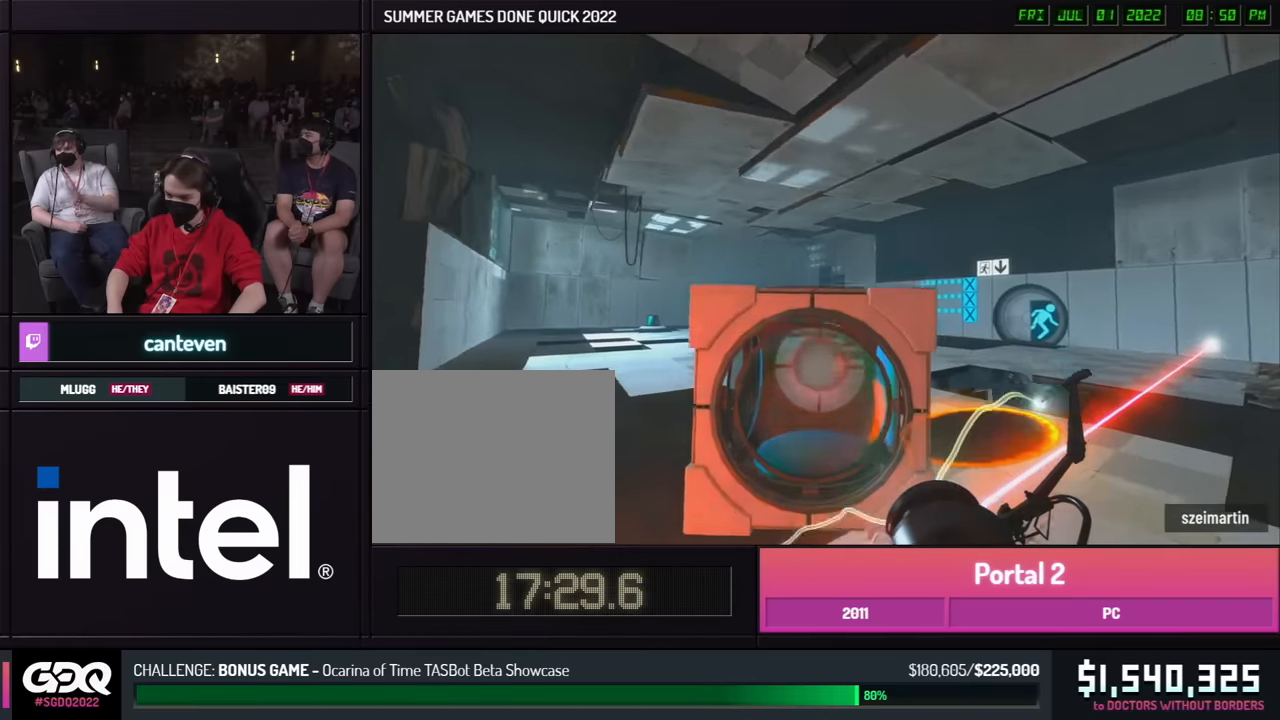
{"buttons": [], "left_stick": "up-right", "right_stick": "center", "events": []}
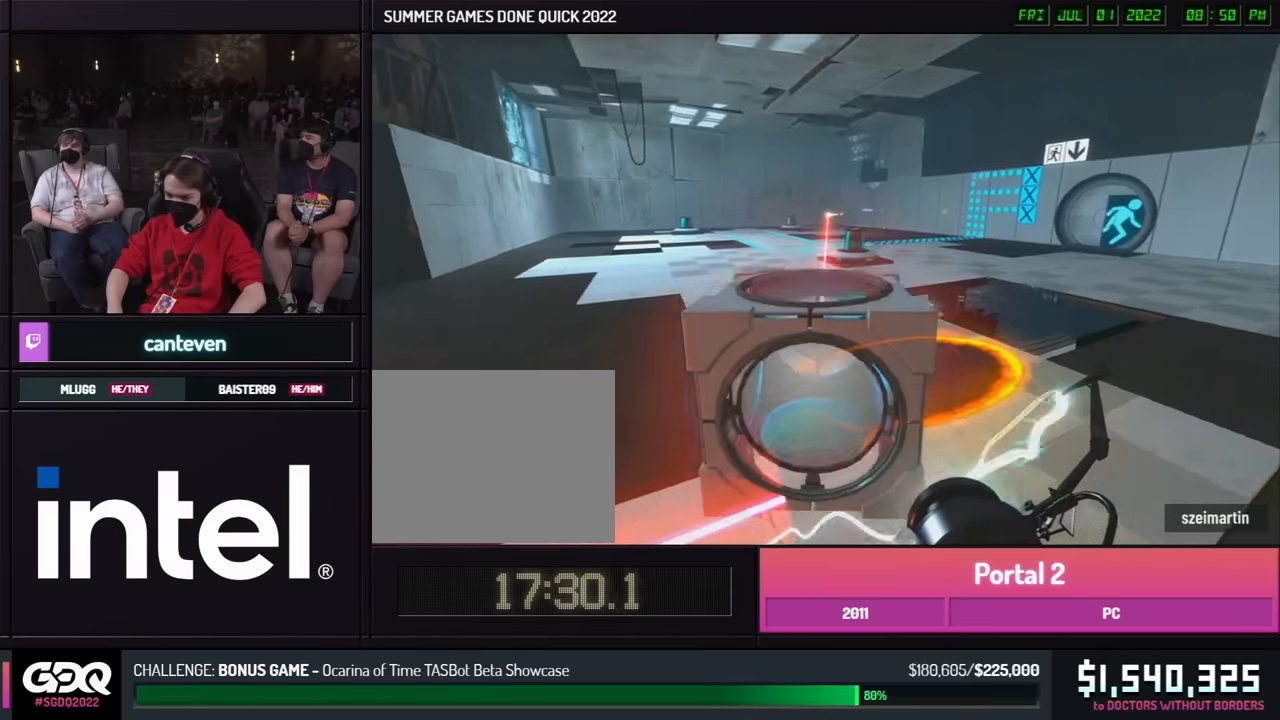
{"buttons": [], "left_stick": "up-right", "right_stick": "center", "events": []}
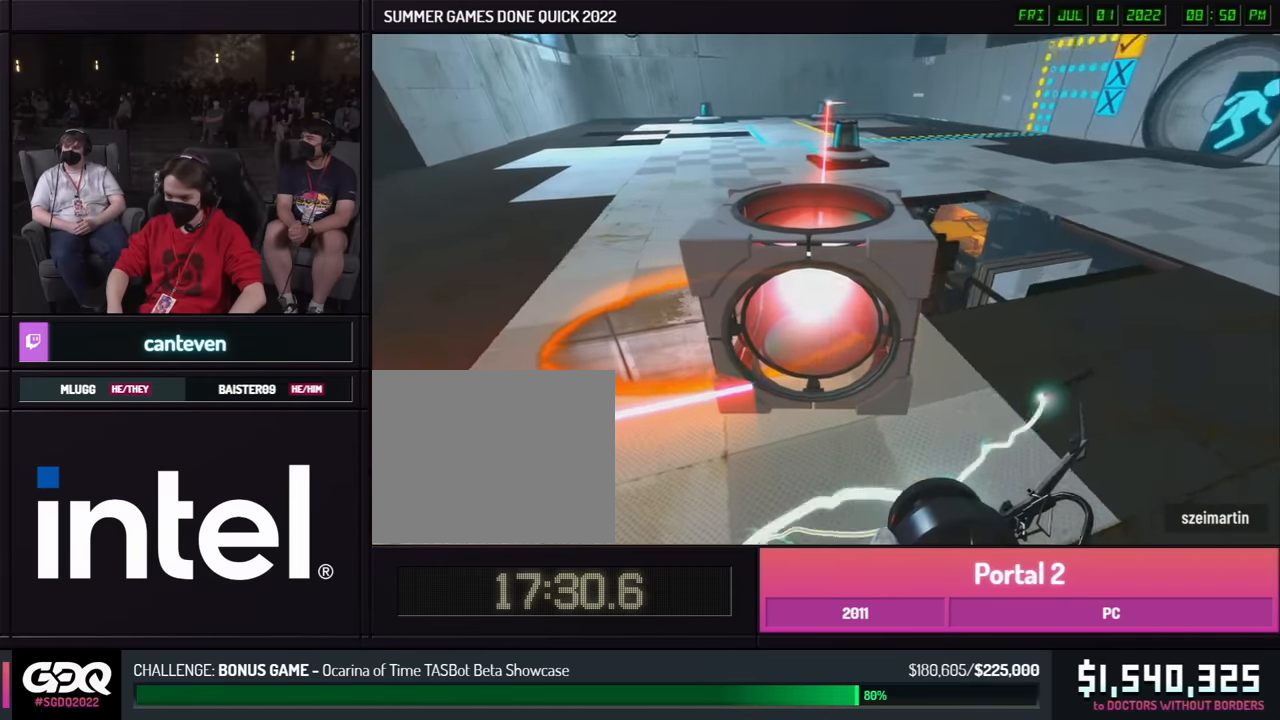
{"buttons": [], "left_stick": "center", "right_stick": "center", "events": [[33, "left_stick", "center"], [366, "X", "down"], [466, "X", "up"]]}
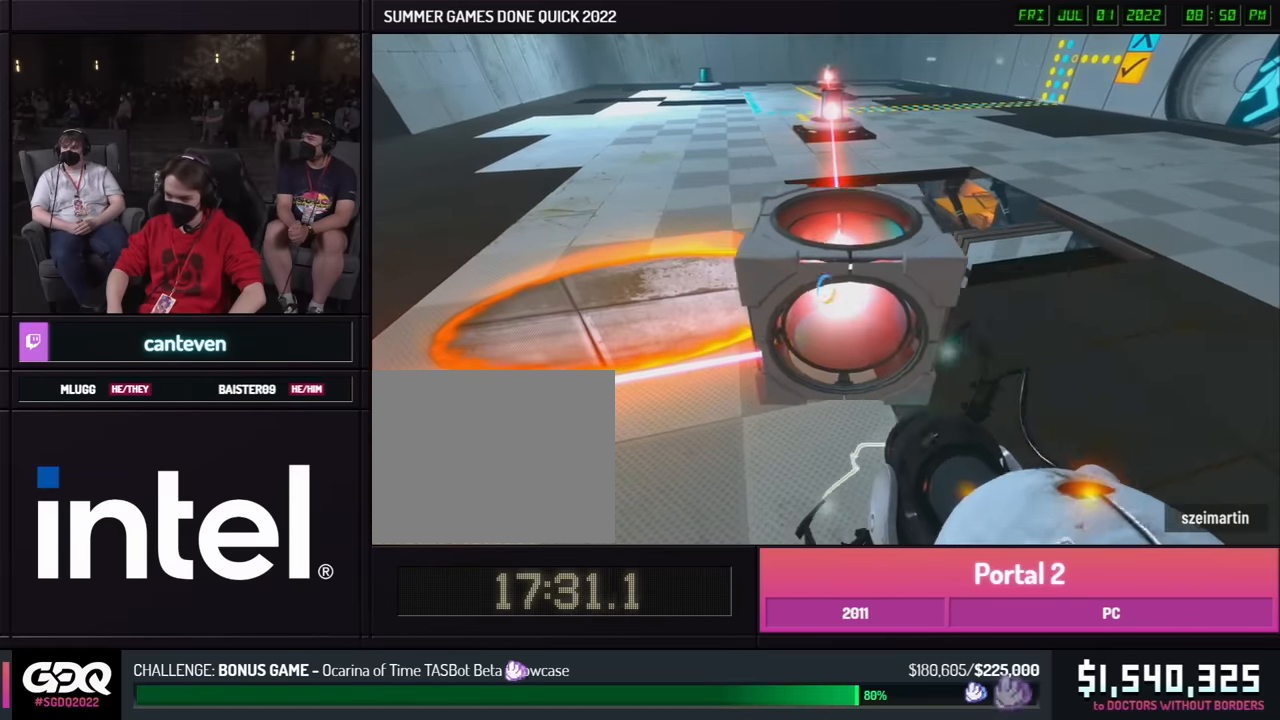
{"buttons": [], "left_stick": "center", "right_stick": "center", "events": [[366, "R1", "down"], [466, "R1", "up"]]}
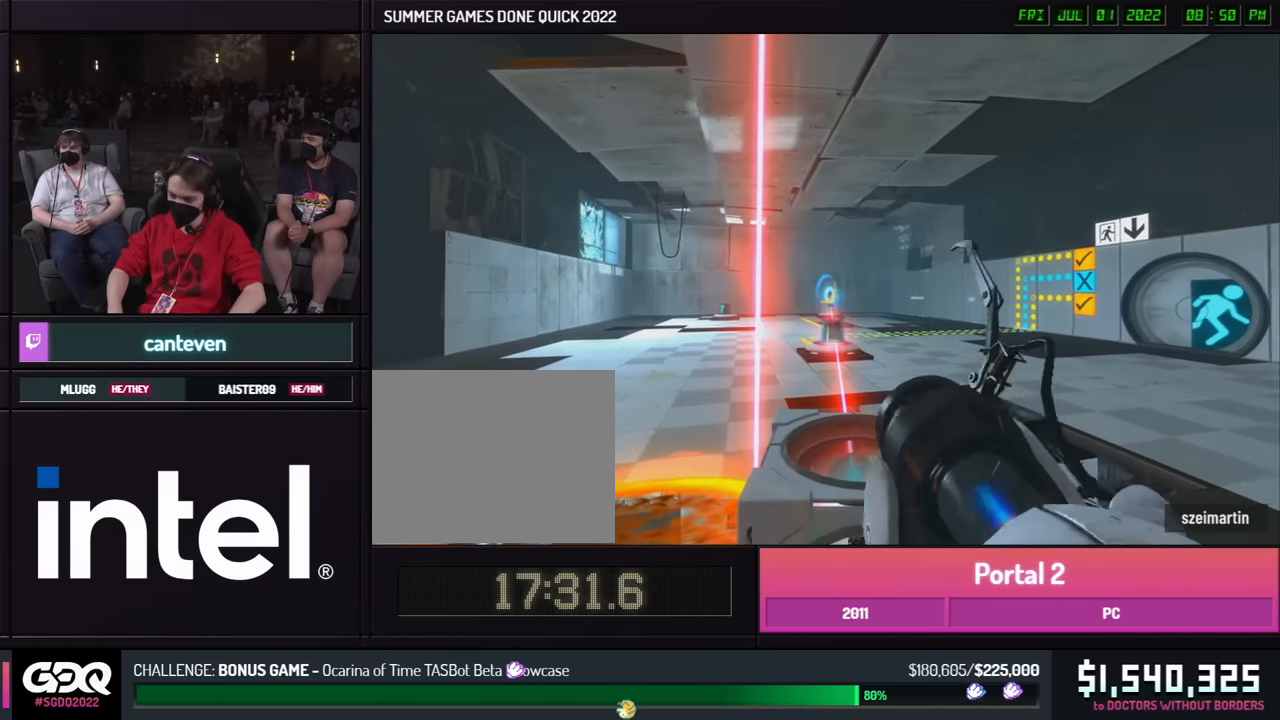
{"buttons": [], "left_stick": "center", "right_stick": "right", "events": [[366, "L1", "down"], [383, "right_stick", "right"], [466, "L1", "up"]]}
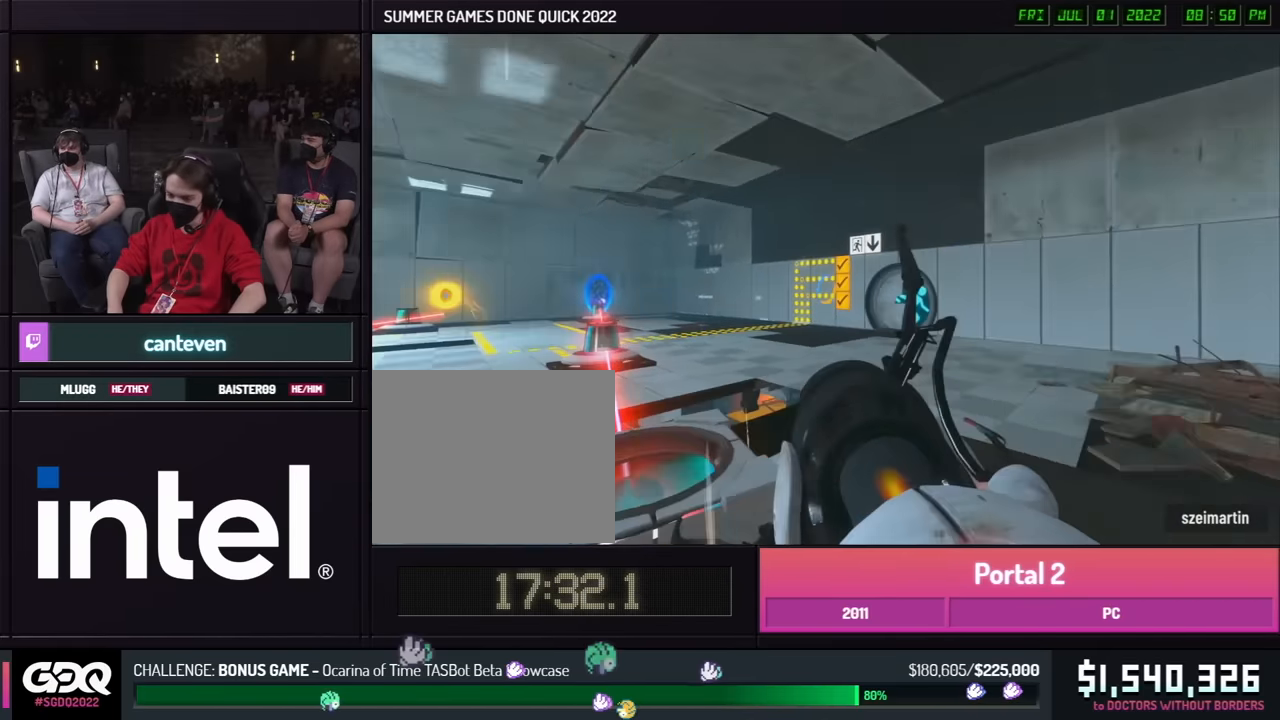
{"buttons": [], "left_stick": "up-right", "right_stick": "center", "events": [[50, "left_stick", "up-right"], [50, "right_stick", "center"], [233, "left_stick", "up-left"], [500, "left_stick", "up-right"]]}
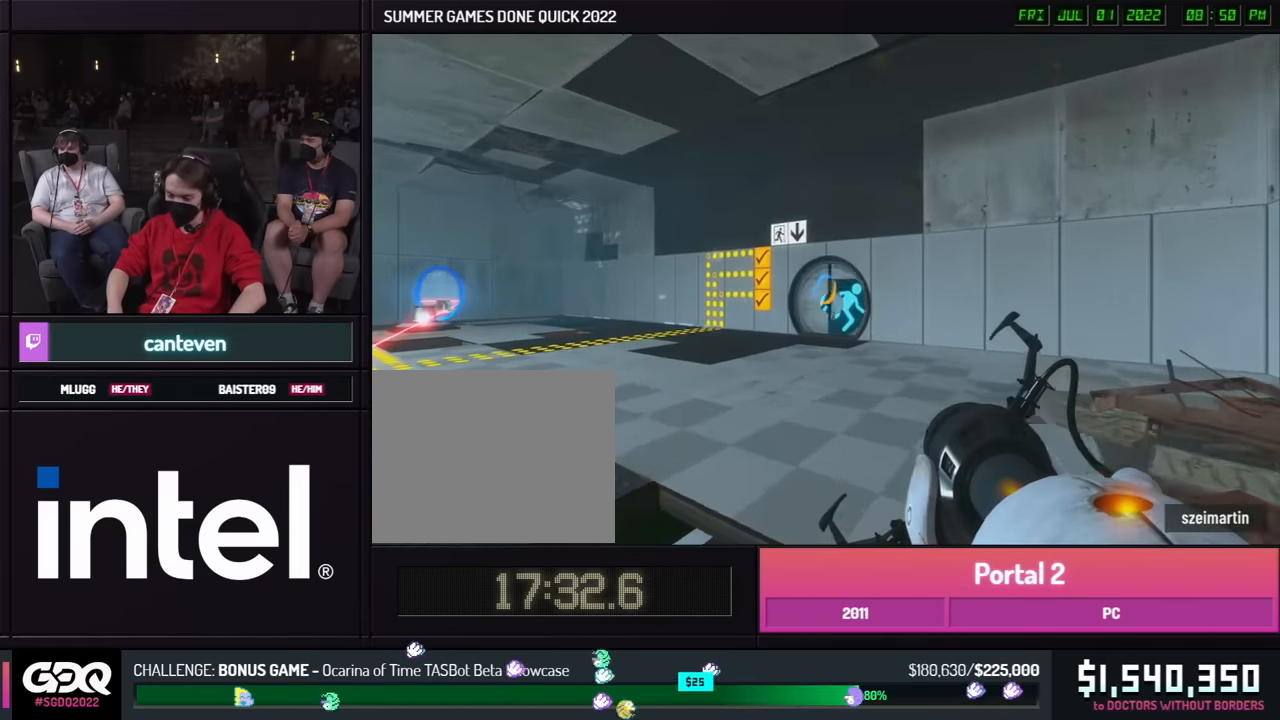
{"buttons": [], "left_stick": "up-left", "right_stick": "center", "events": [[33, "left_stick", "up-left"], [100, "left_stick", "up-right"], [500, "left_stick", "up-left"]]}
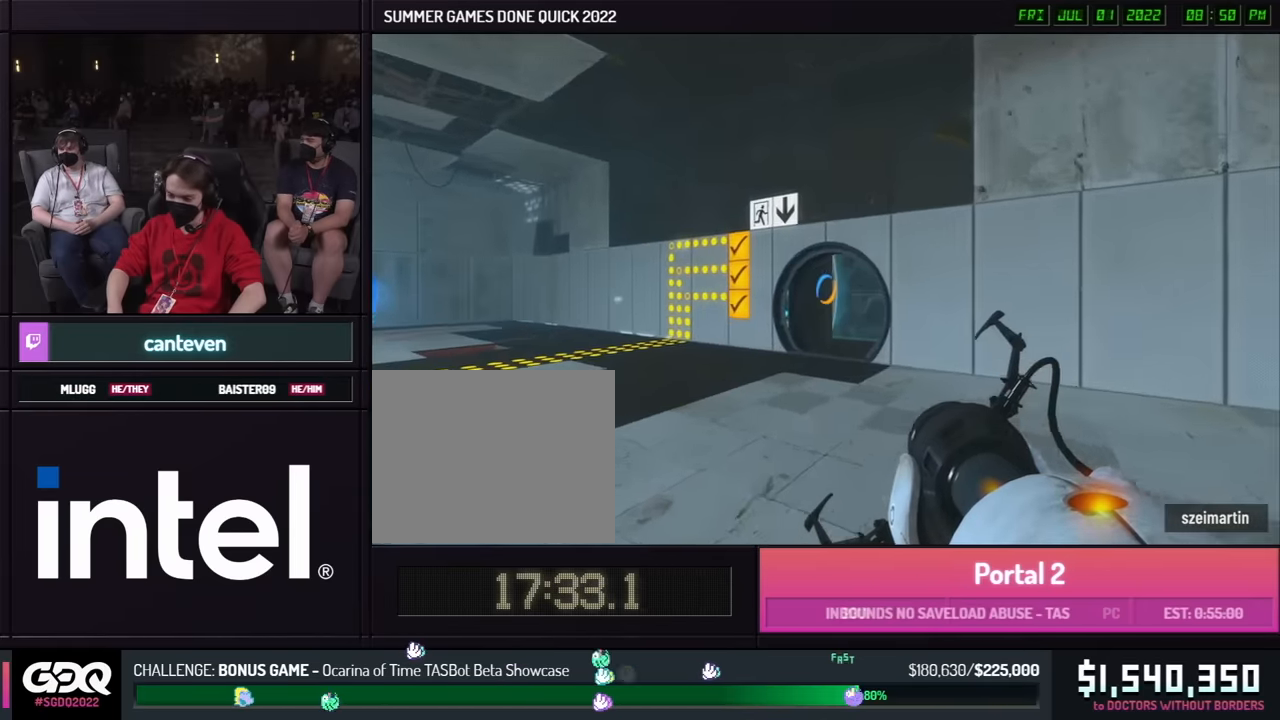
{"buttons": [], "left_stick": "up-left", "right_stick": "center", "events": [[33, "left_stick", "up-right"], [500, "left_stick", "up-left"]]}
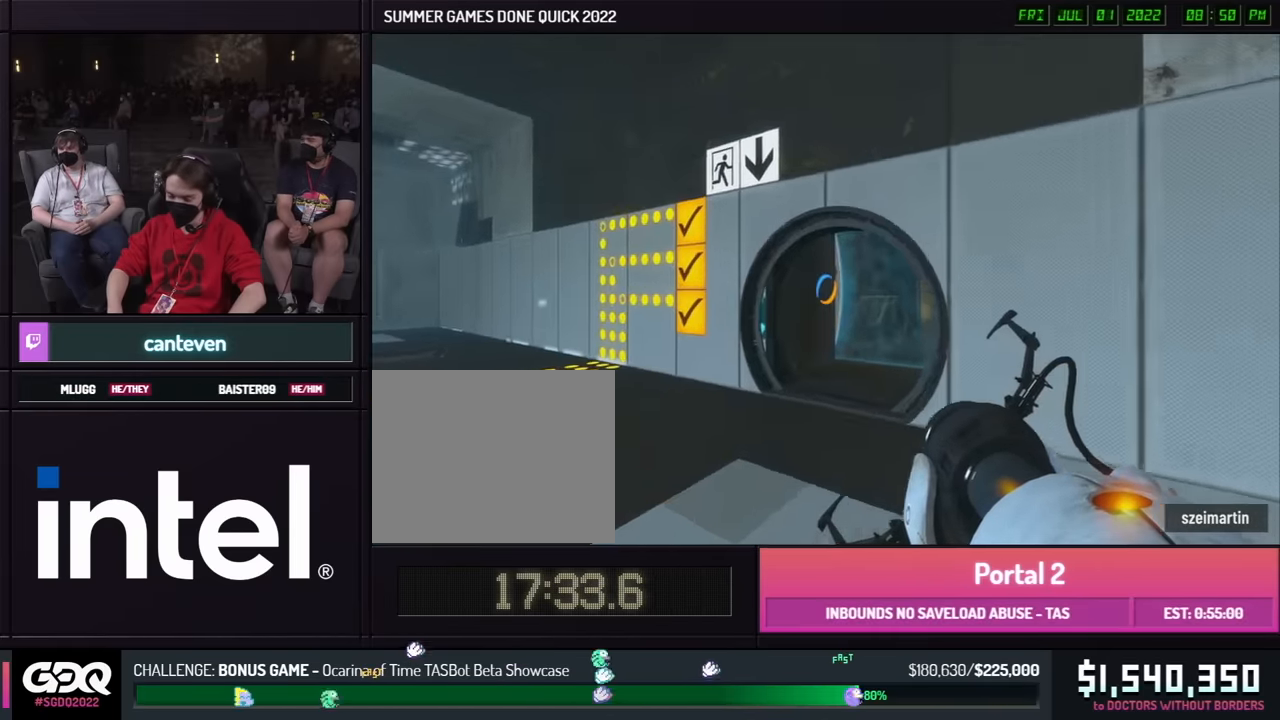
{"buttons": [], "left_stick": "up-right", "right_stick": "center", "events": [[16, "left_stick", "up-right"]]}